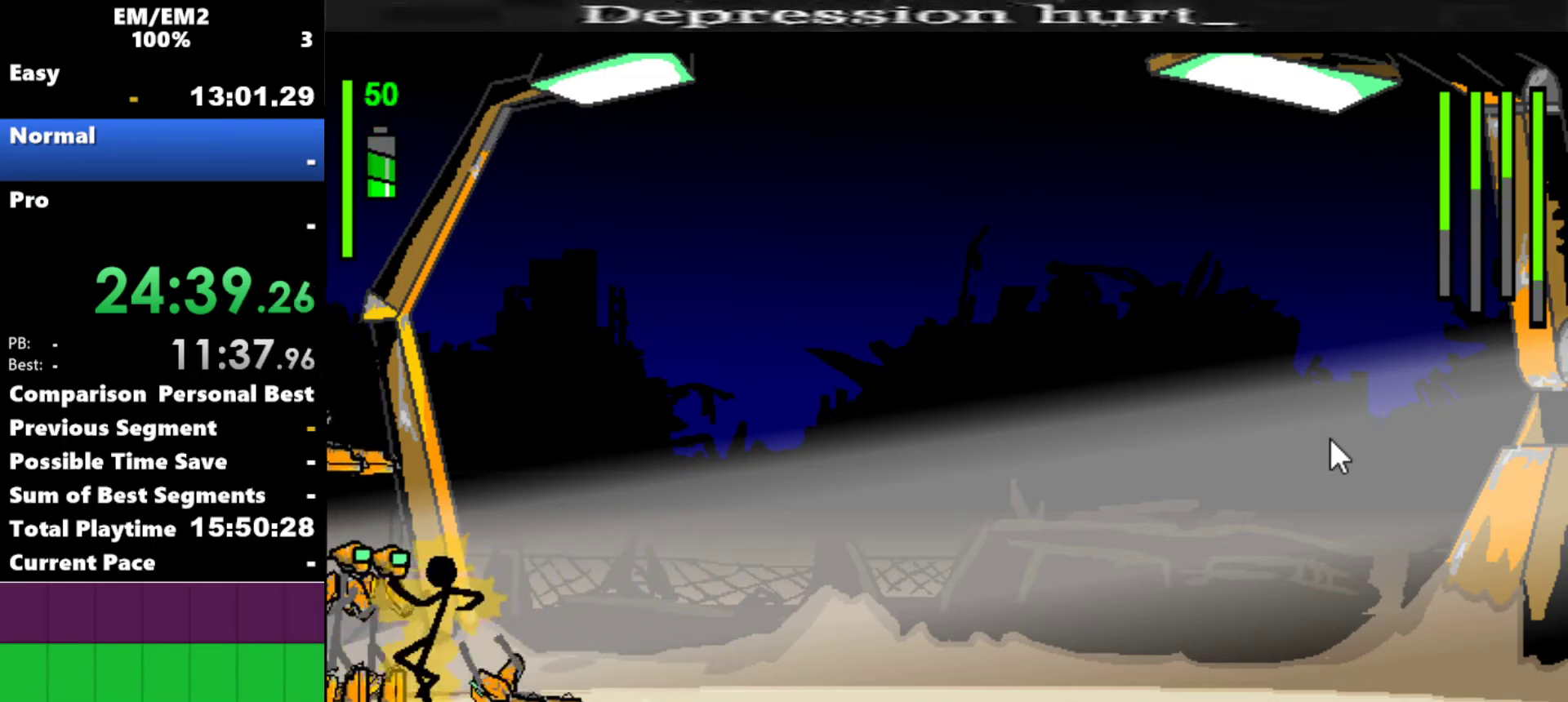
Gameplay with keyboard; each line is a JSON object with the keys held at the frame after it. "events" lists presses ("down") and releases ("up") of "a", "d", "down", "e", "left", "q", "right", "s", "space", "up" and "w" between this image and that frame as [ms after this image, input, new state], when the widget could be followed in between. No other keys are recorded. Mouse input is not recorded.
{"keys": ["s"], "events": []}
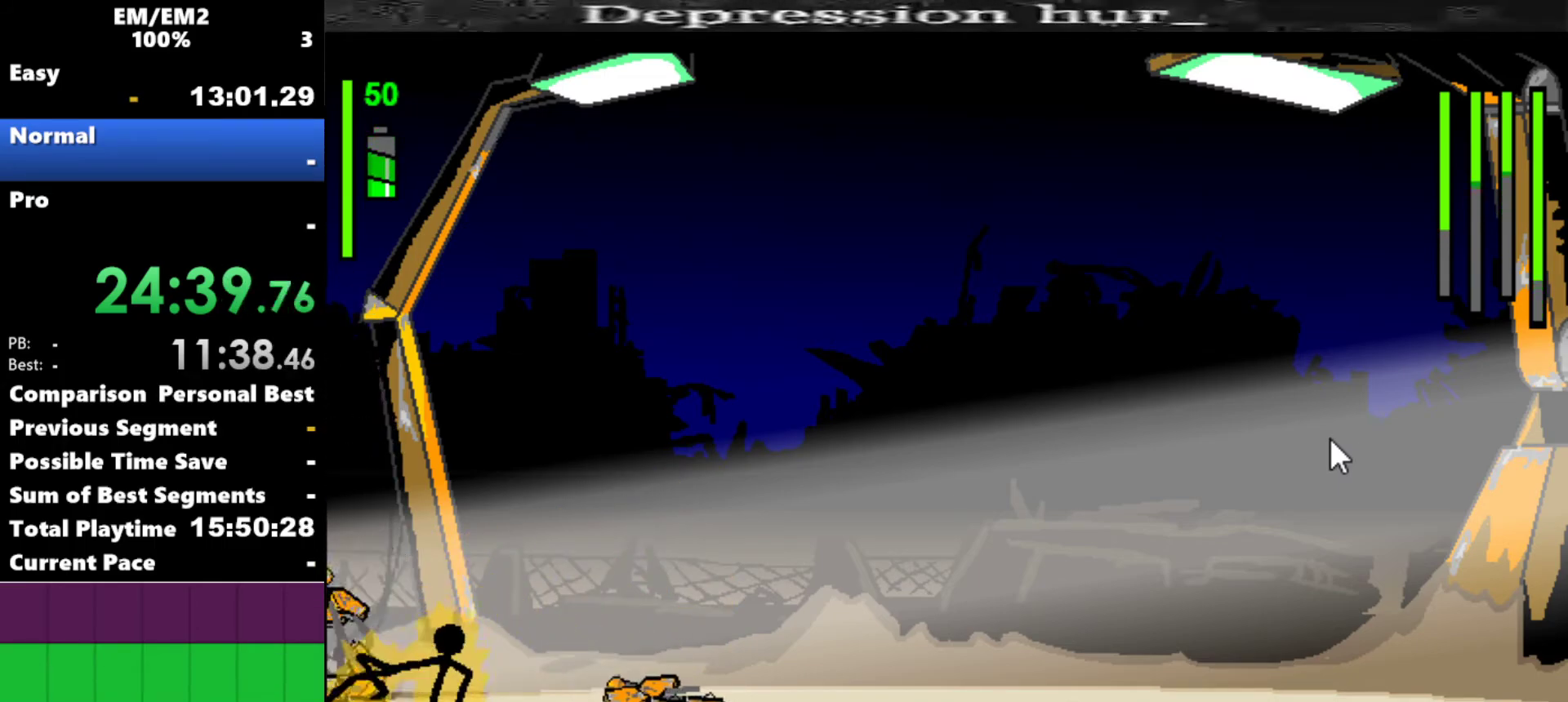
{"keys": ["down", "right"], "events": [[17, "s", "up"], [117, "right", "down"], [167, "down", "down"]]}
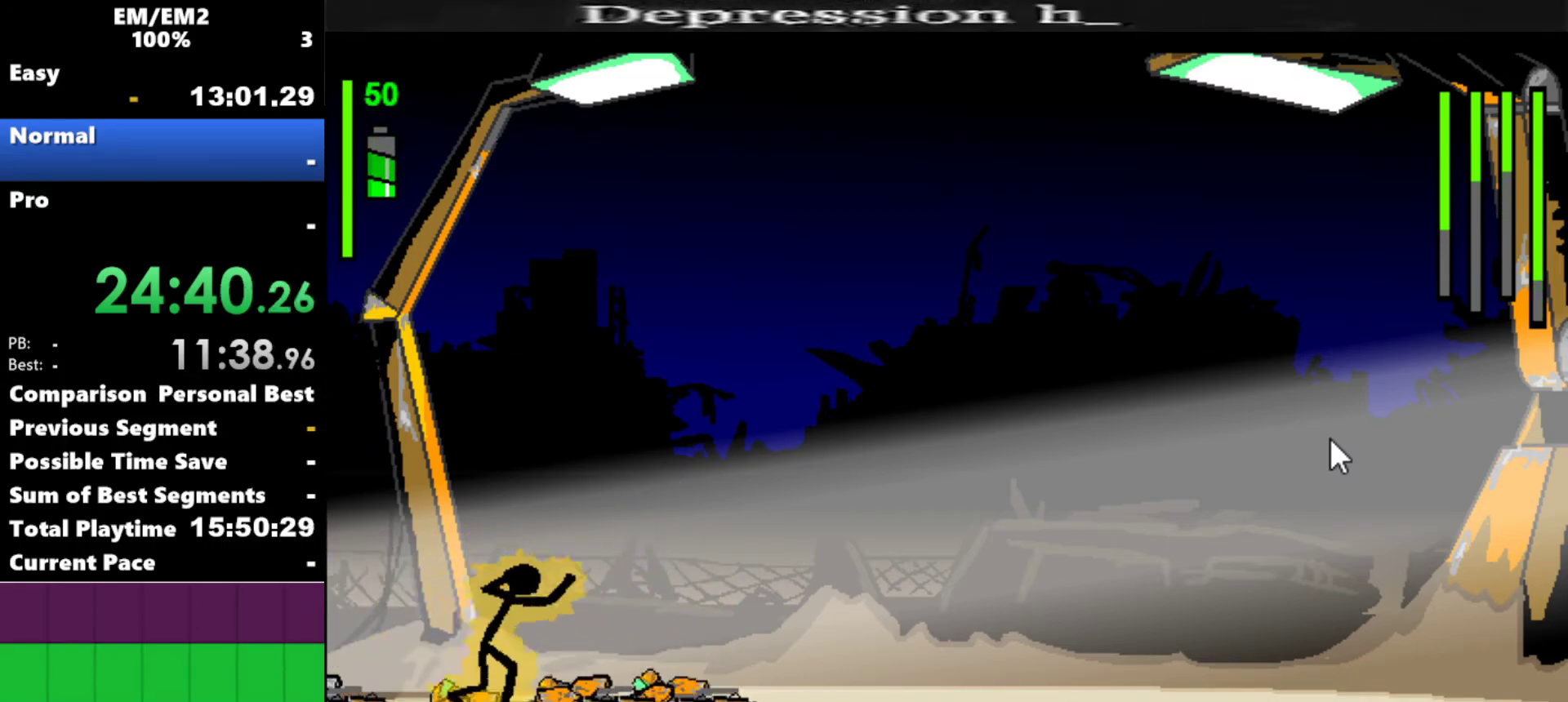
{"keys": ["right"], "events": [[184, "down", "up"]]}
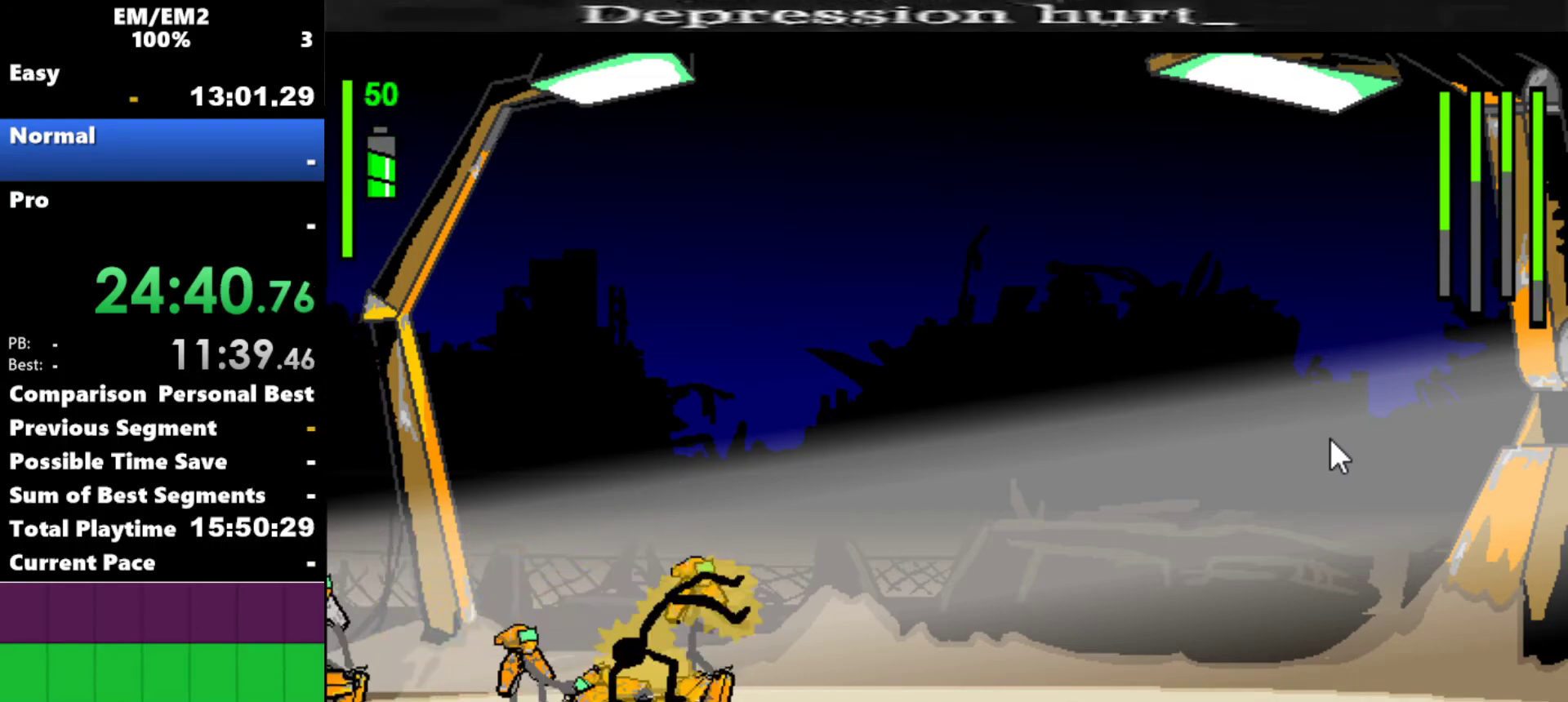
{"keys": ["left"], "events": [[434, "left", "down"], [434, "right", "up"]]}
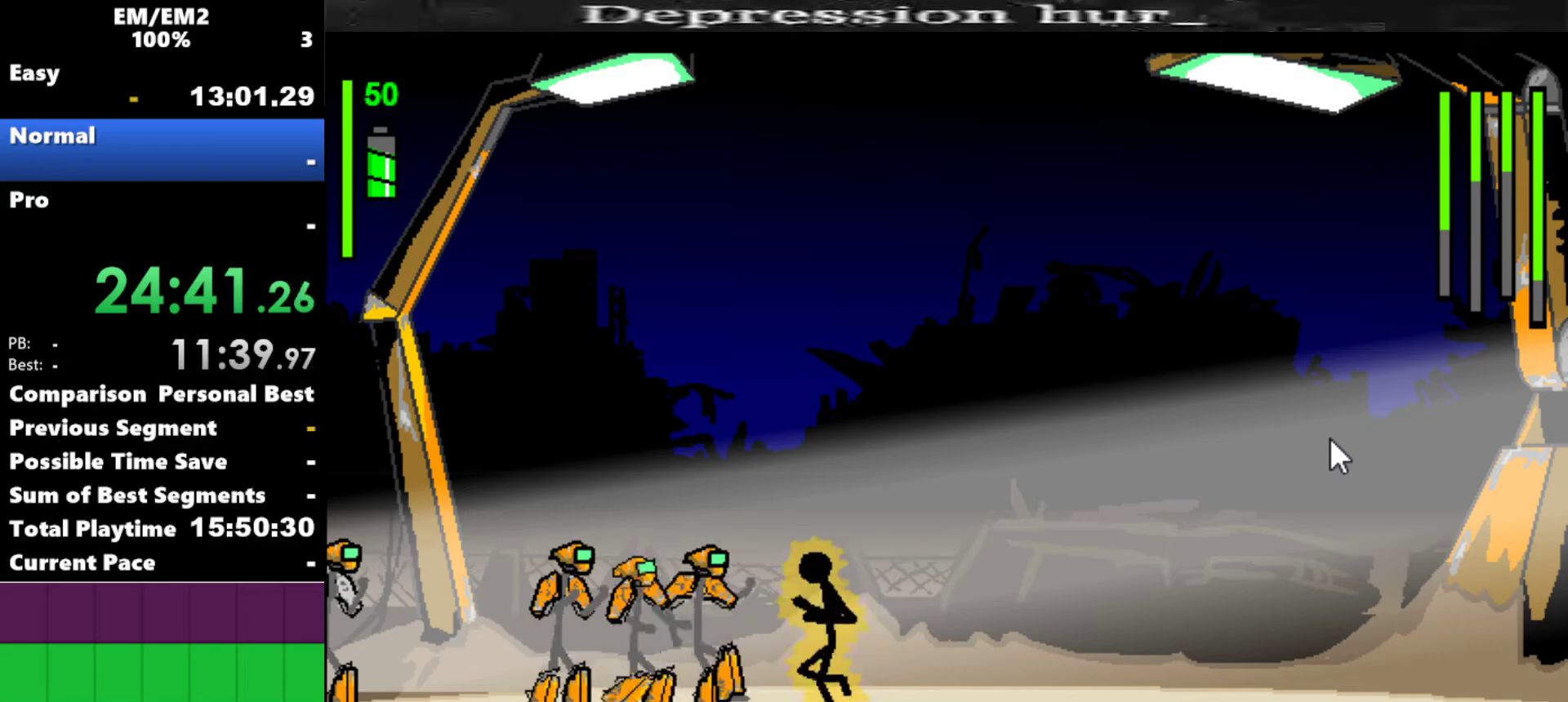
{"keys": ["a"], "events": [[34, "a", "down"], [34, "left", "up"]]}
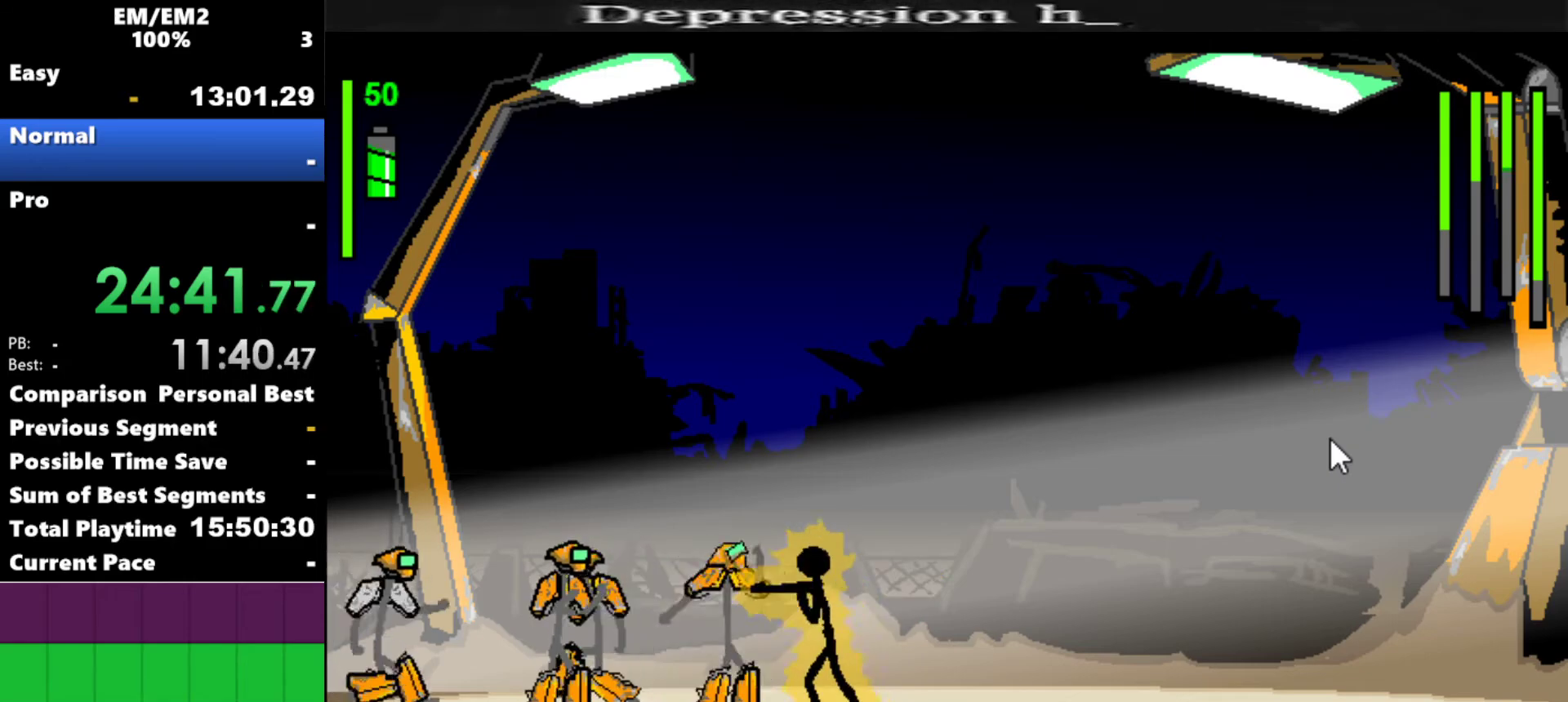
{"keys": ["s"], "events": [[134, "a", "up"], [134, "s", "down"]]}
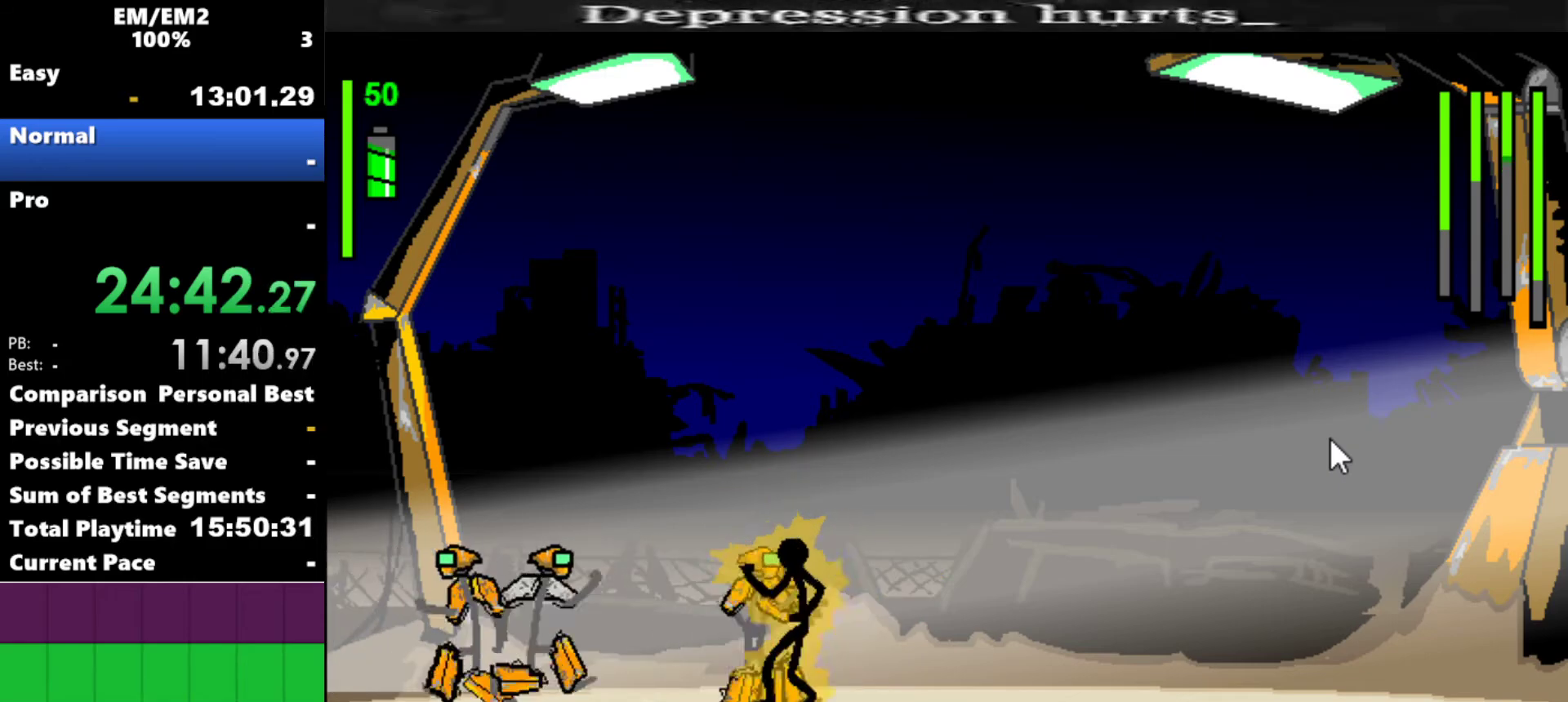
{"keys": [], "events": [[334, "s", "up"]]}
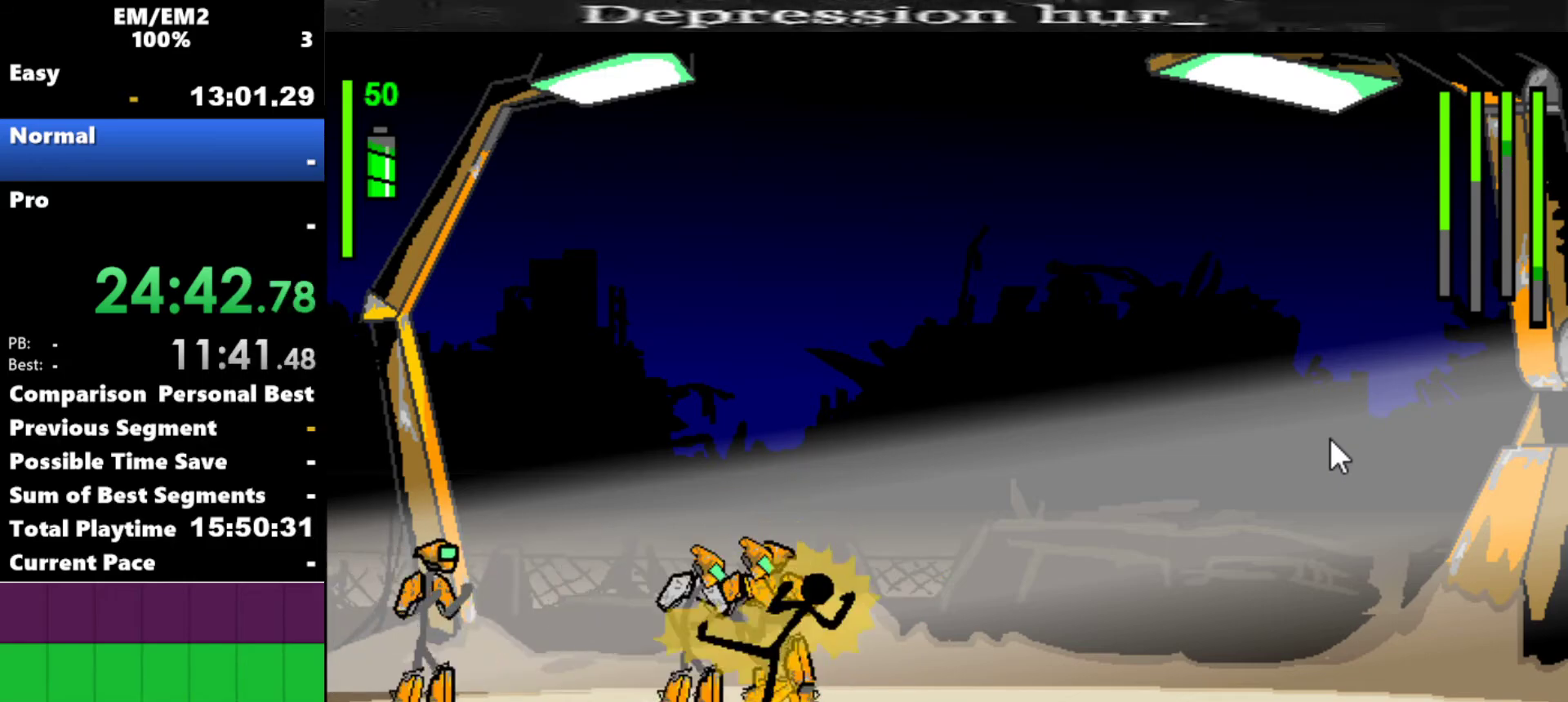
{"keys": ["s"], "events": [[134, "s", "down"]]}
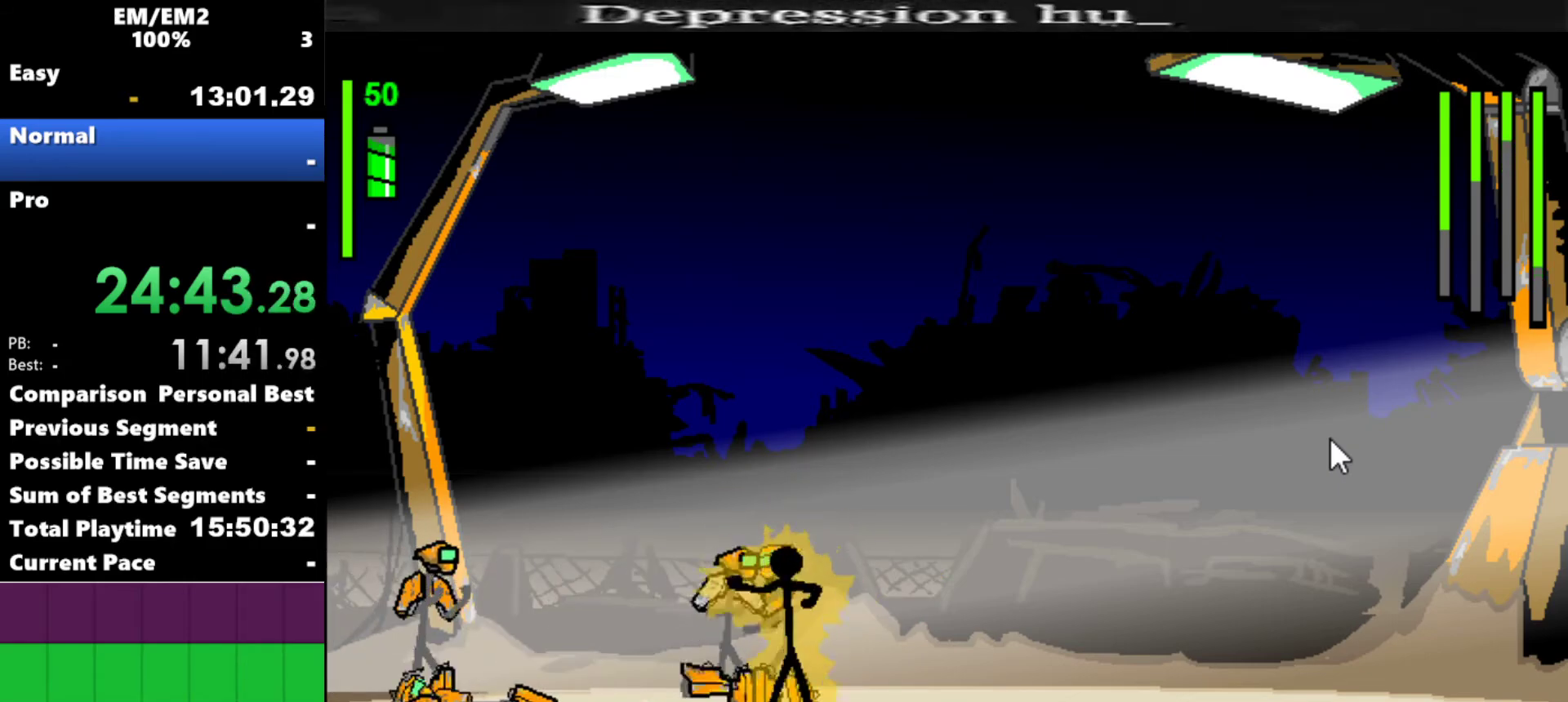
{"keys": ["s"], "events": [[234, "s", "up"], [467, "s", "down"]]}
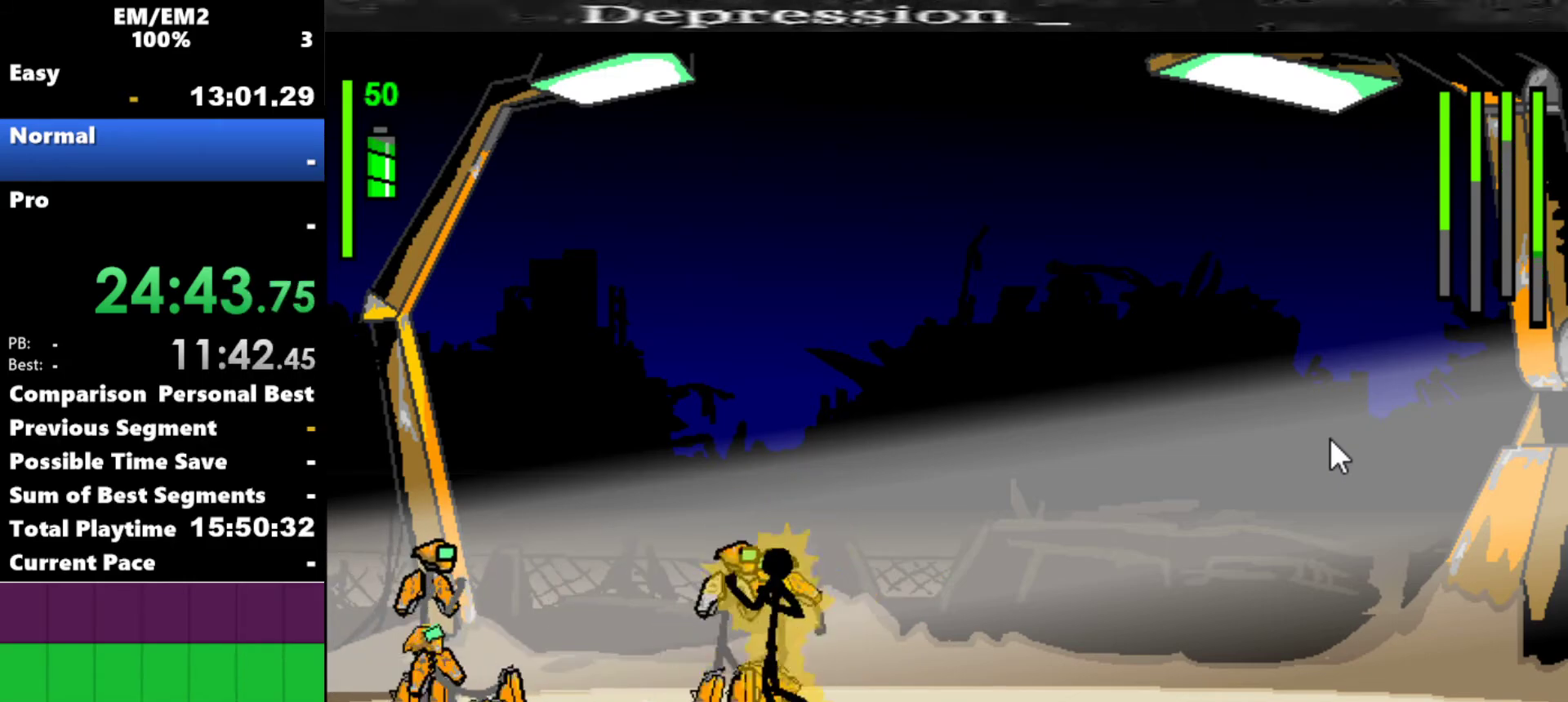
{"keys": ["s"], "events": []}
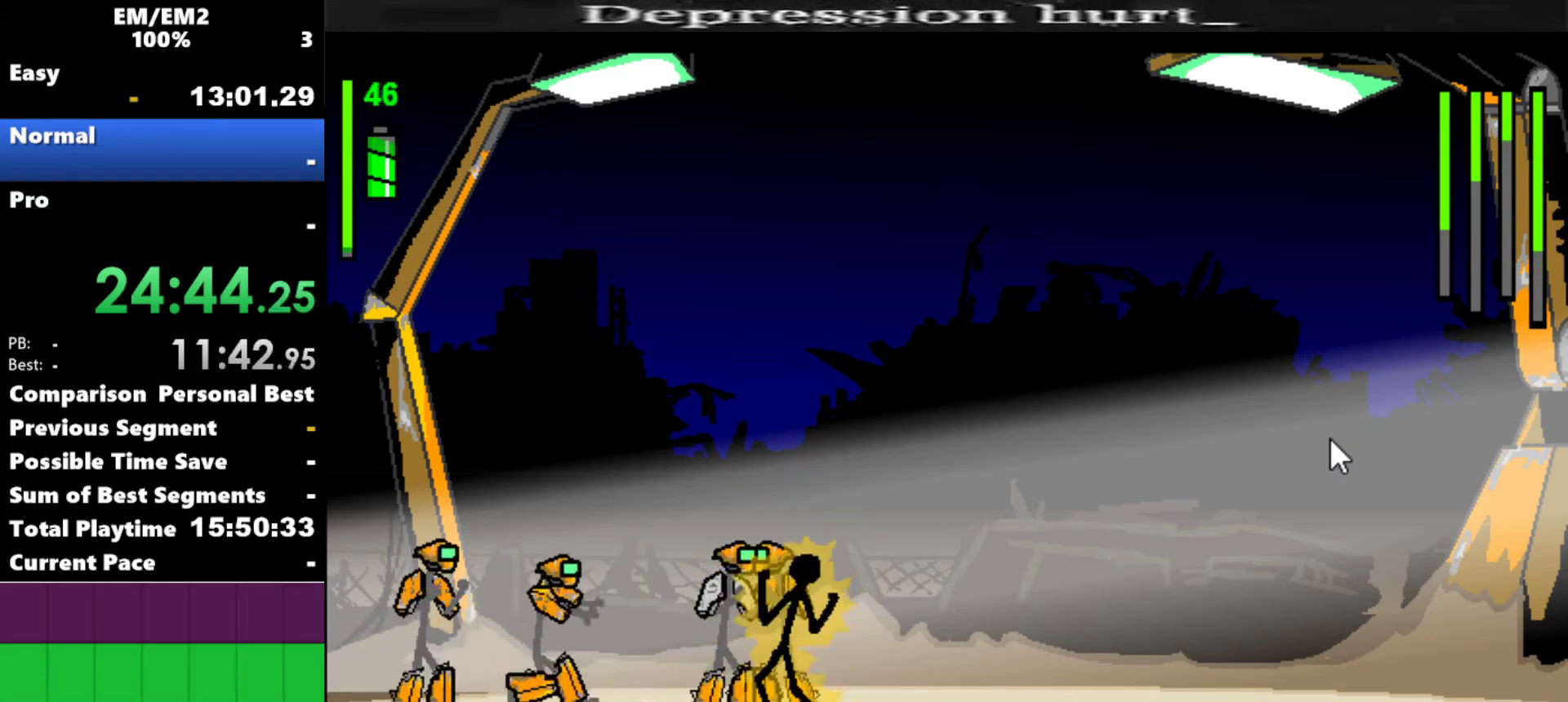
{"keys": ["s"], "events": []}
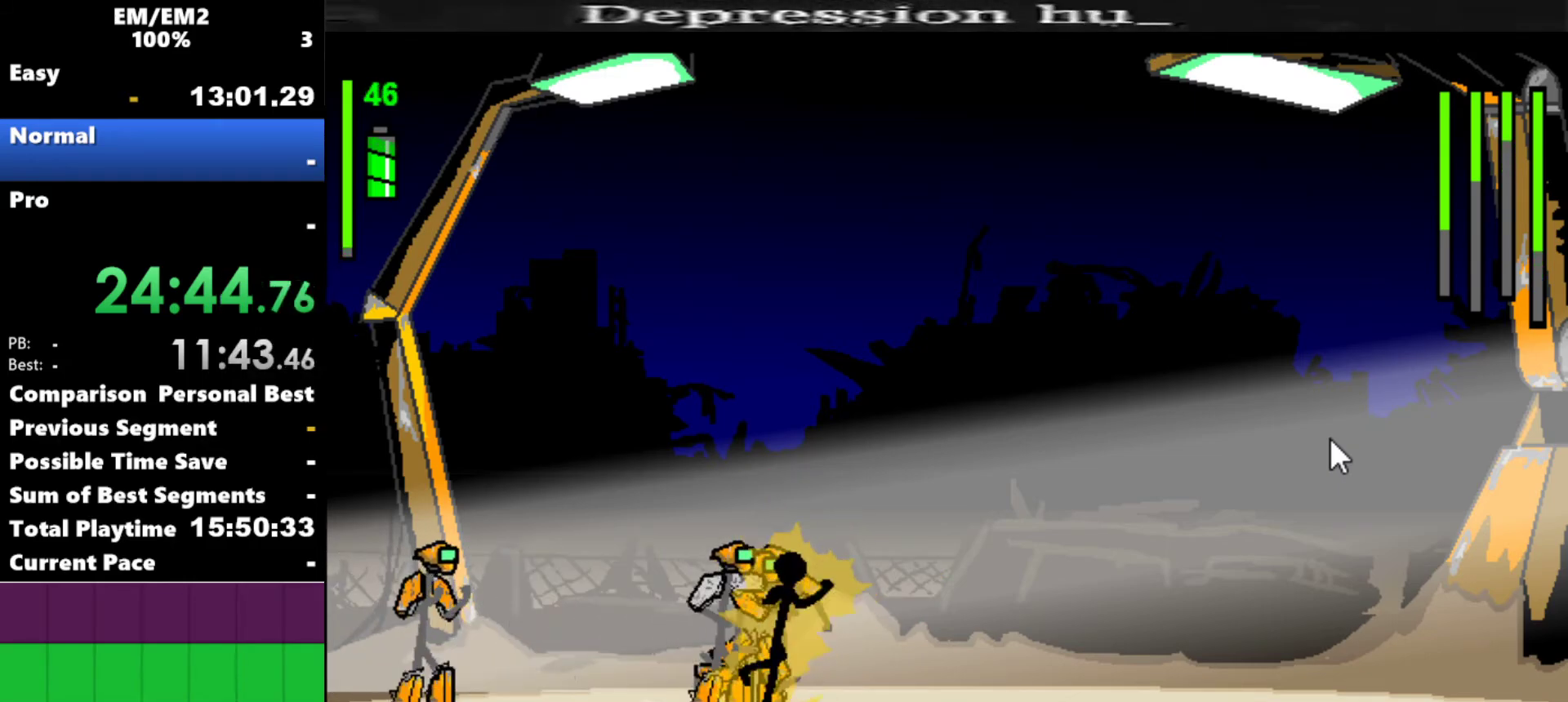
{"keys": ["s"], "events": []}
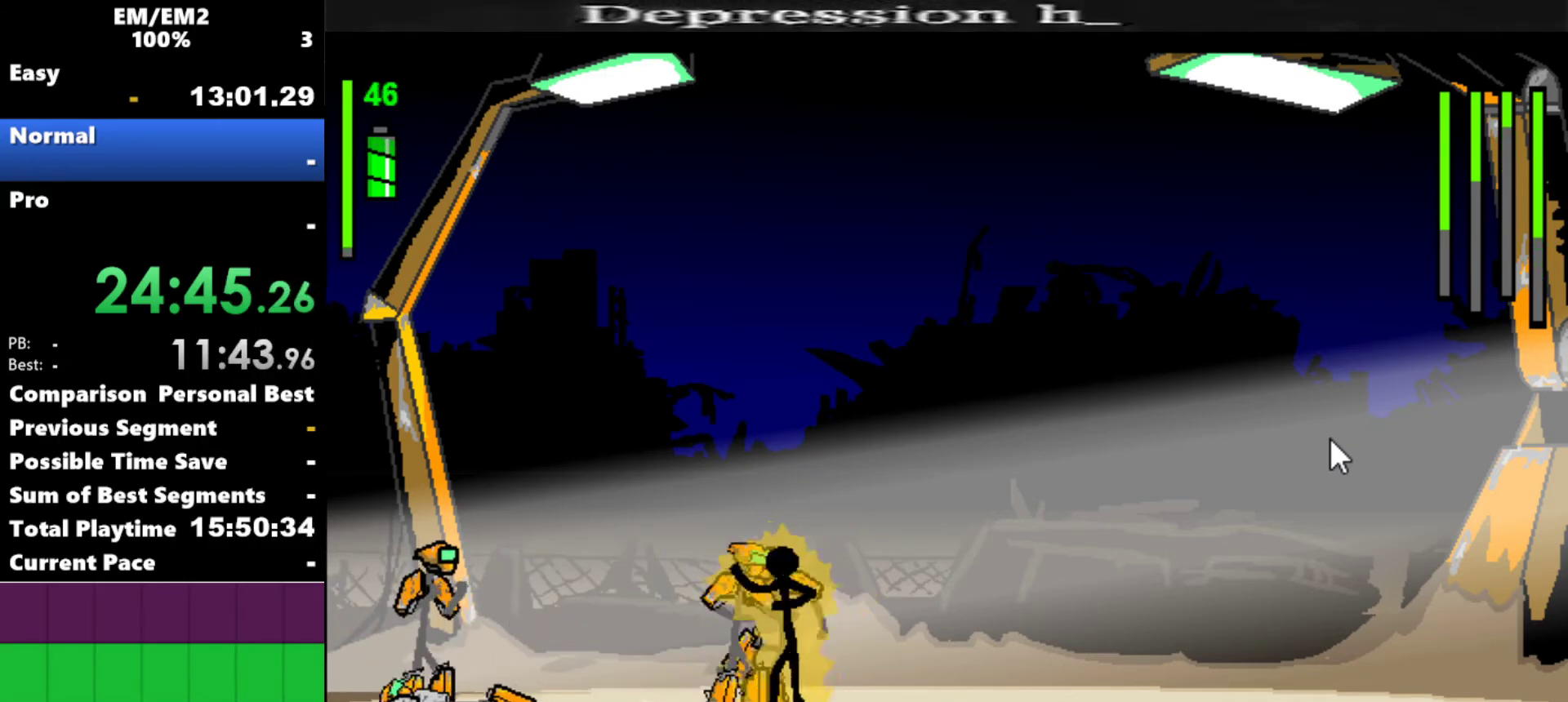
{"keys": ["a", "s"], "events": [[467, "a", "down"]]}
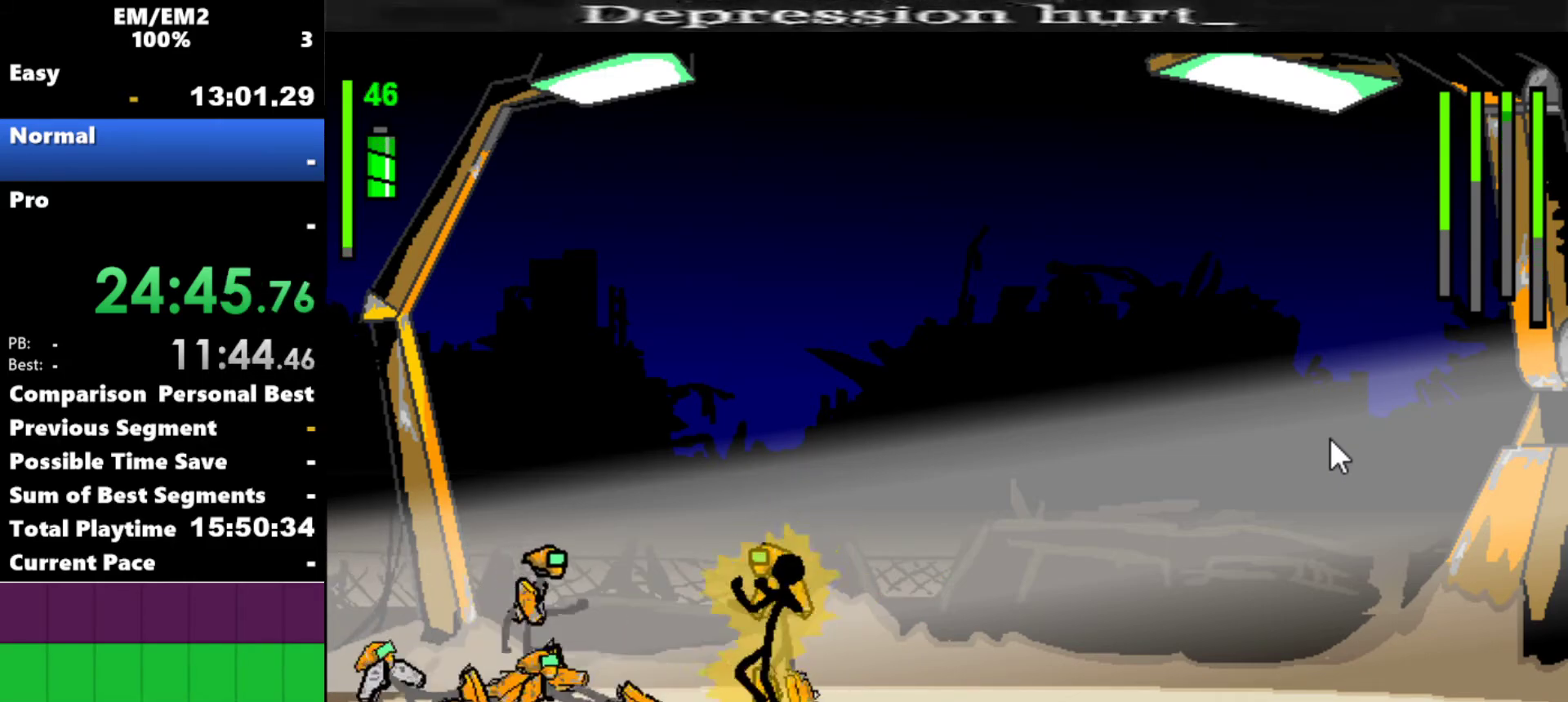
{"keys": ["a"], "events": [[17, "s", "up"]]}
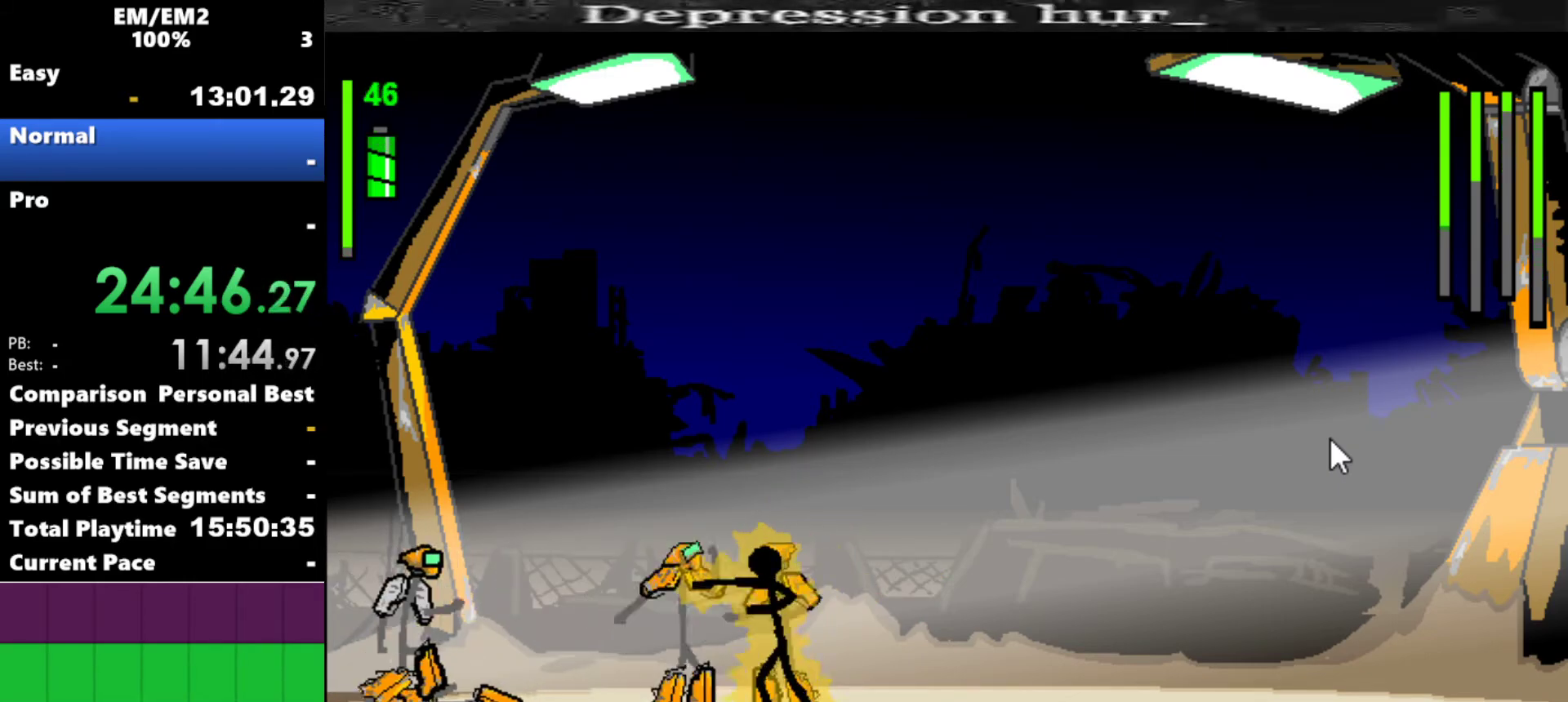
{"keys": ["s"], "events": [[217, "s", "down"], [267, "a", "up"]]}
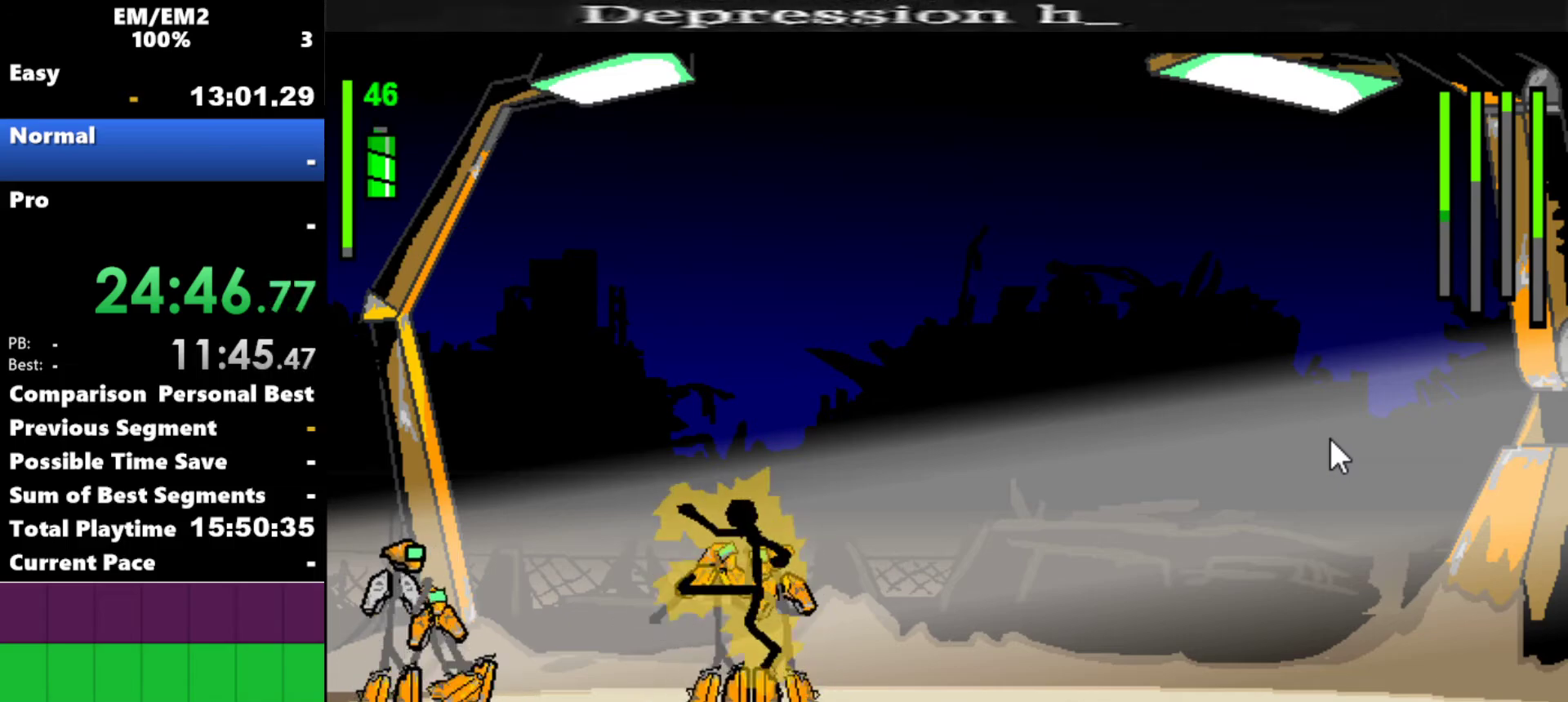
{"keys": ["right"], "events": [[150, "s", "up"], [334, "right", "down"]]}
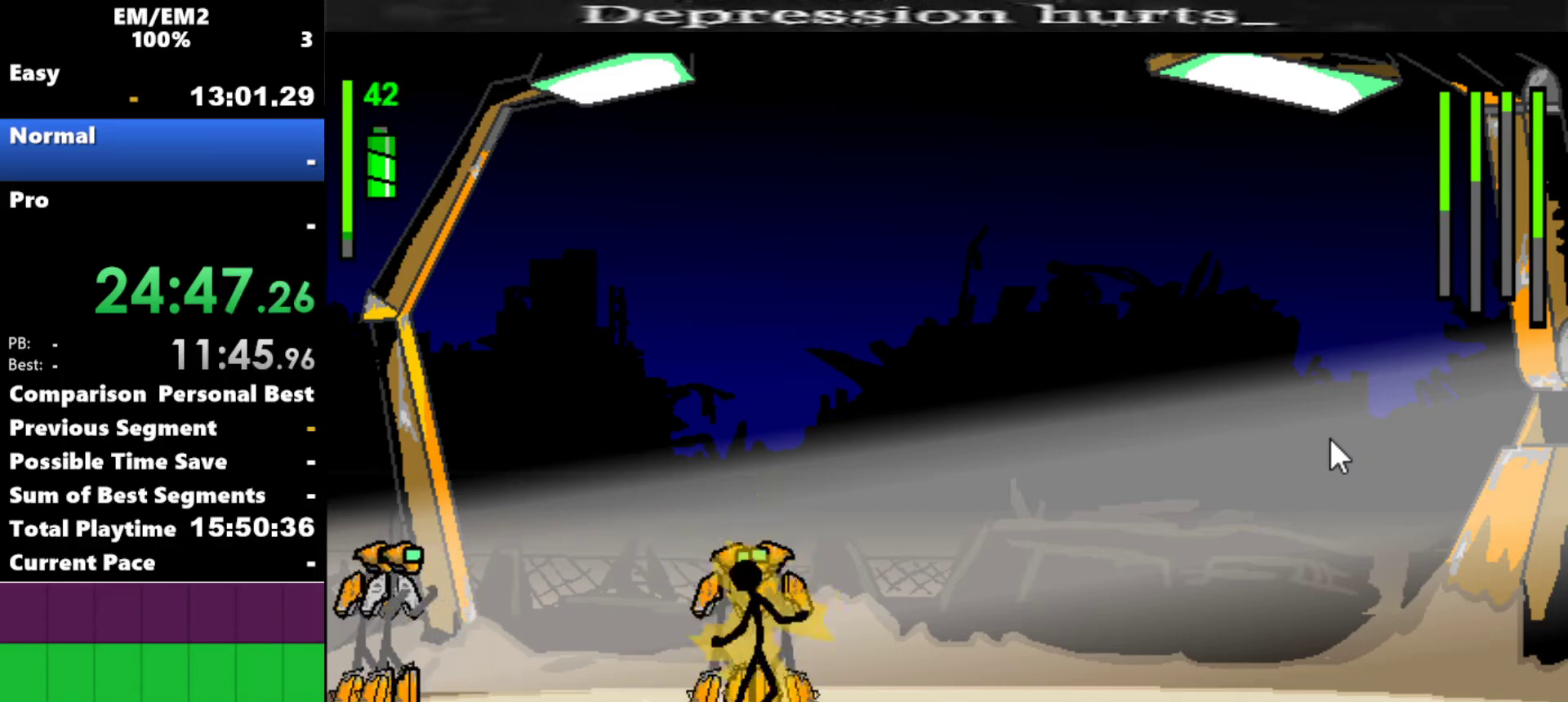
{"keys": ["right"], "events": []}
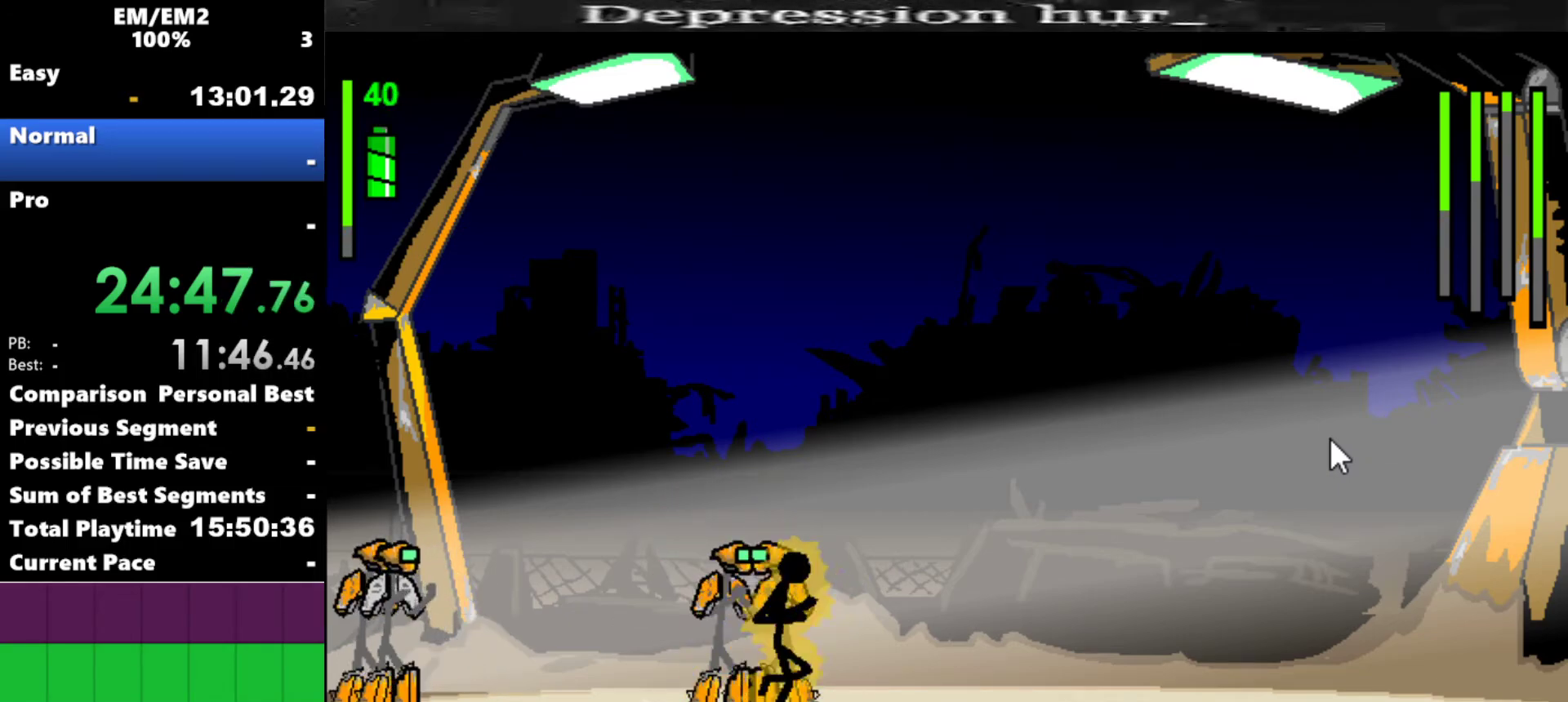
{"keys": ["a"], "events": [[334, "left", "down"], [334, "right", "up"], [417, "a", "down"], [467, "left", "up"]]}
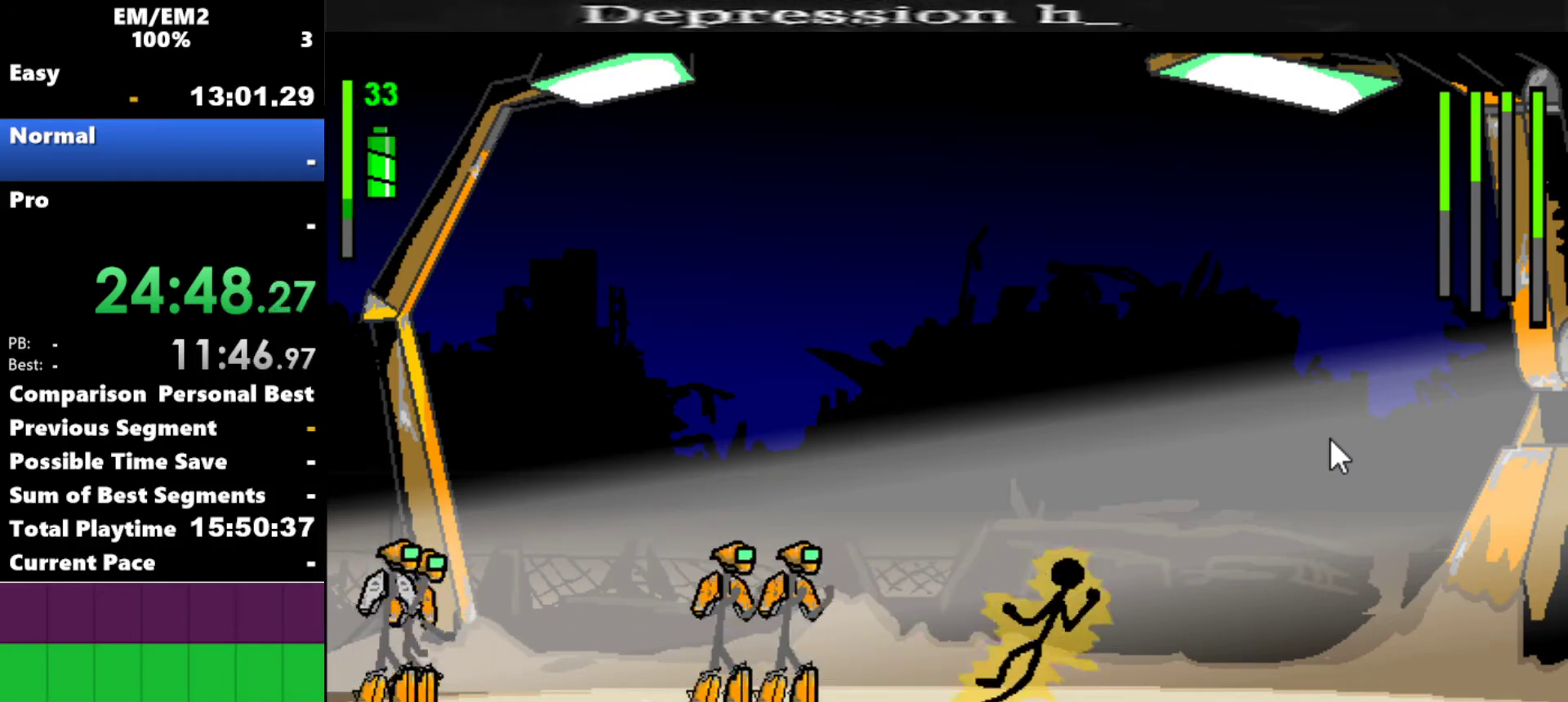
{"keys": ["left"], "events": [[300, "a", "up"], [334, "left", "down"]]}
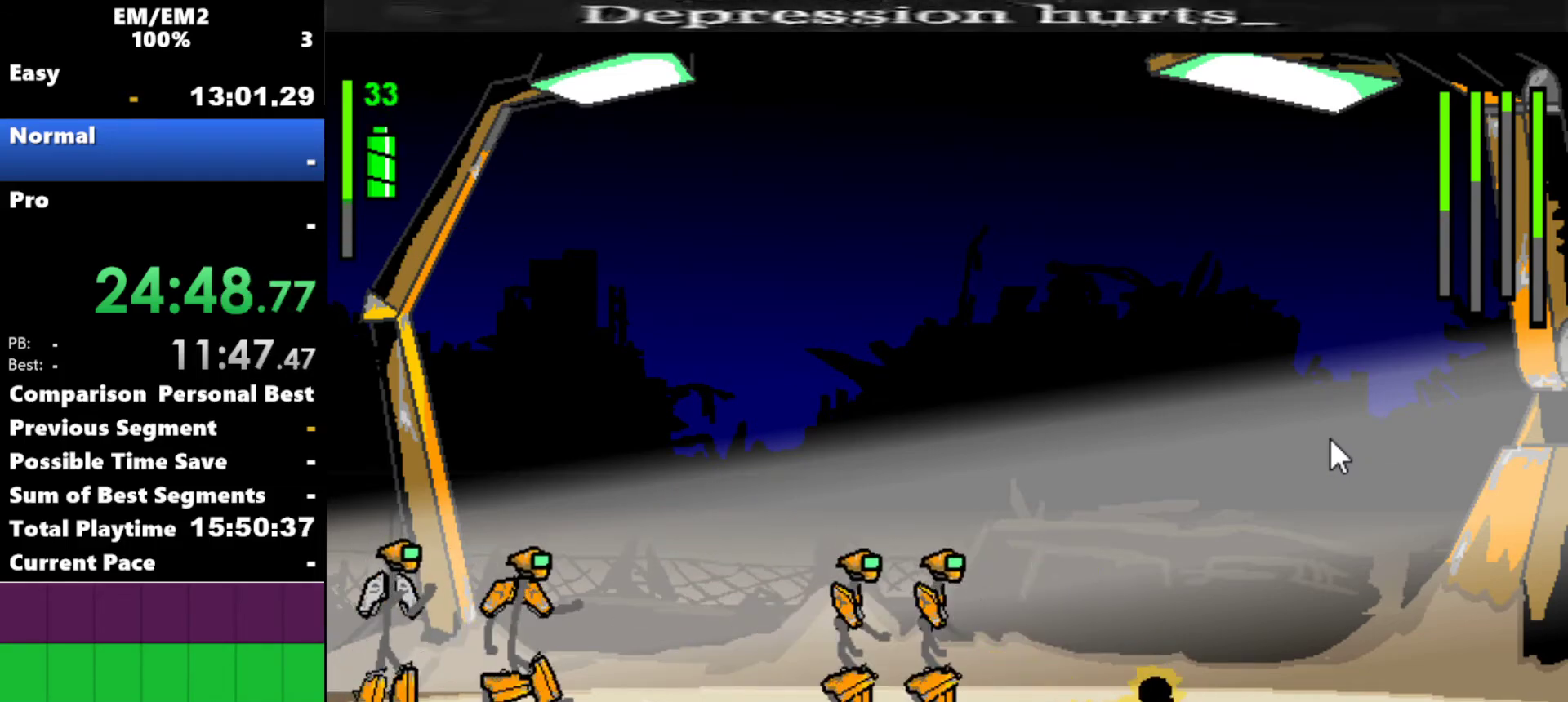
{"keys": [], "events": [[67, "a", "down"], [67, "left", "up"], [450, "a", "up"]]}
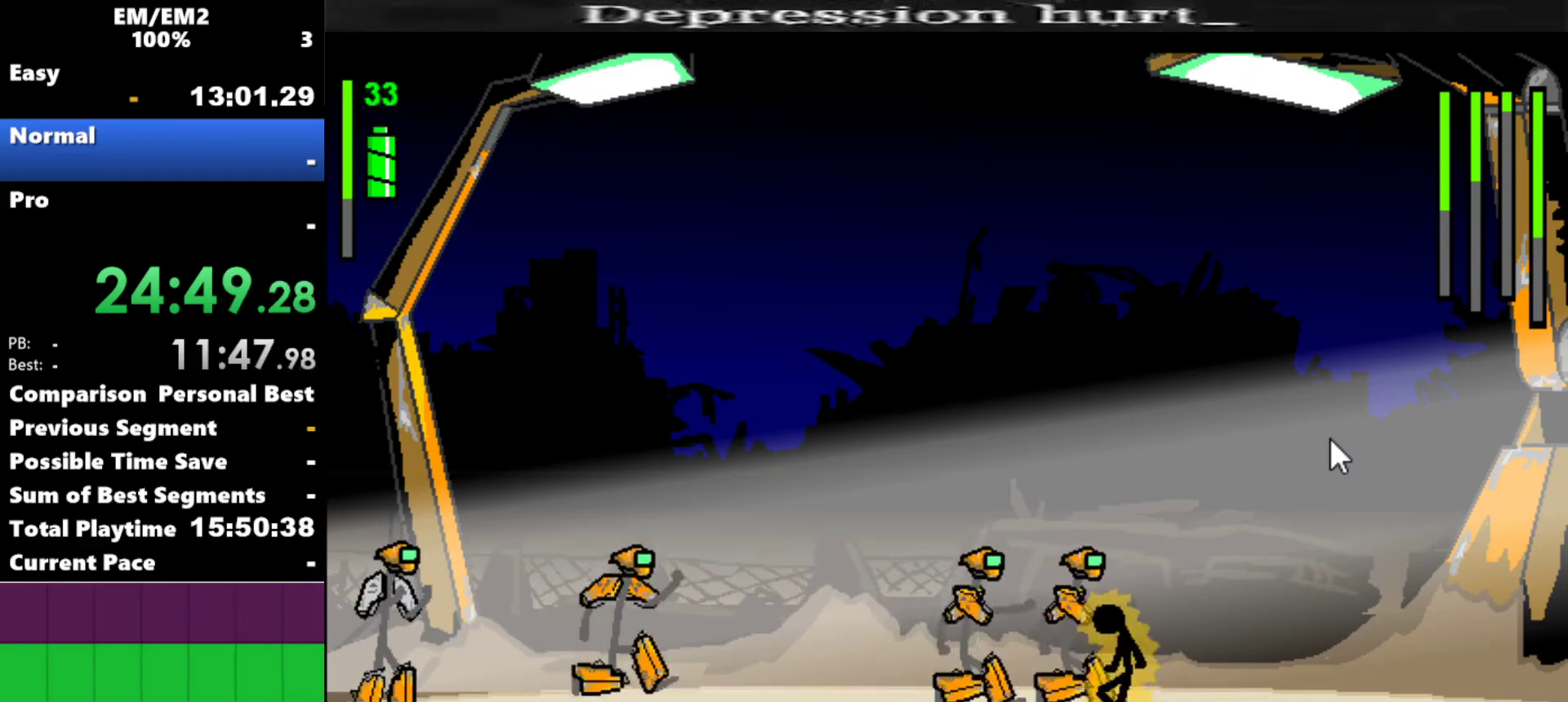
{"keys": ["a"], "events": [[234, "a", "down"]]}
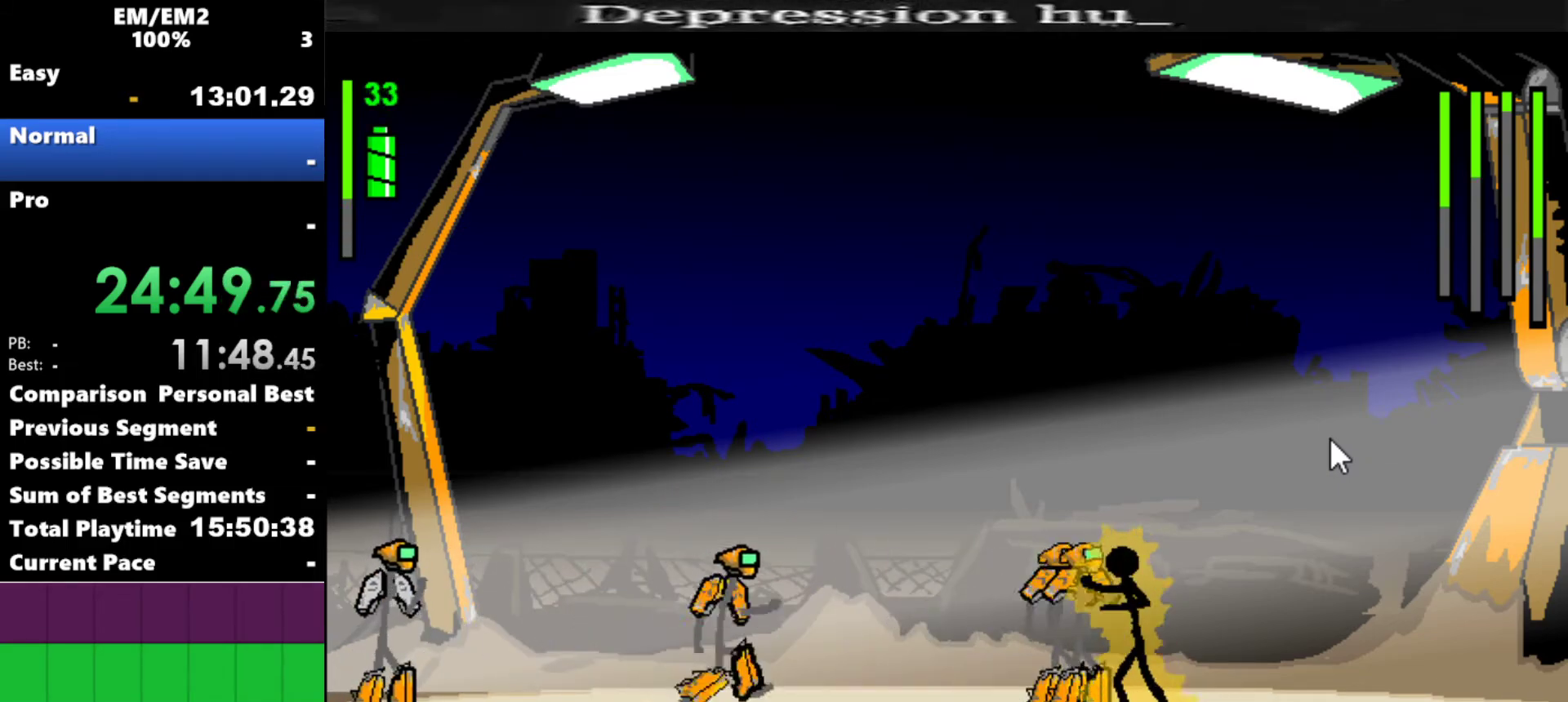
{"keys": ["s"], "events": [[200, "a", "up"], [200, "s", "down"]]}
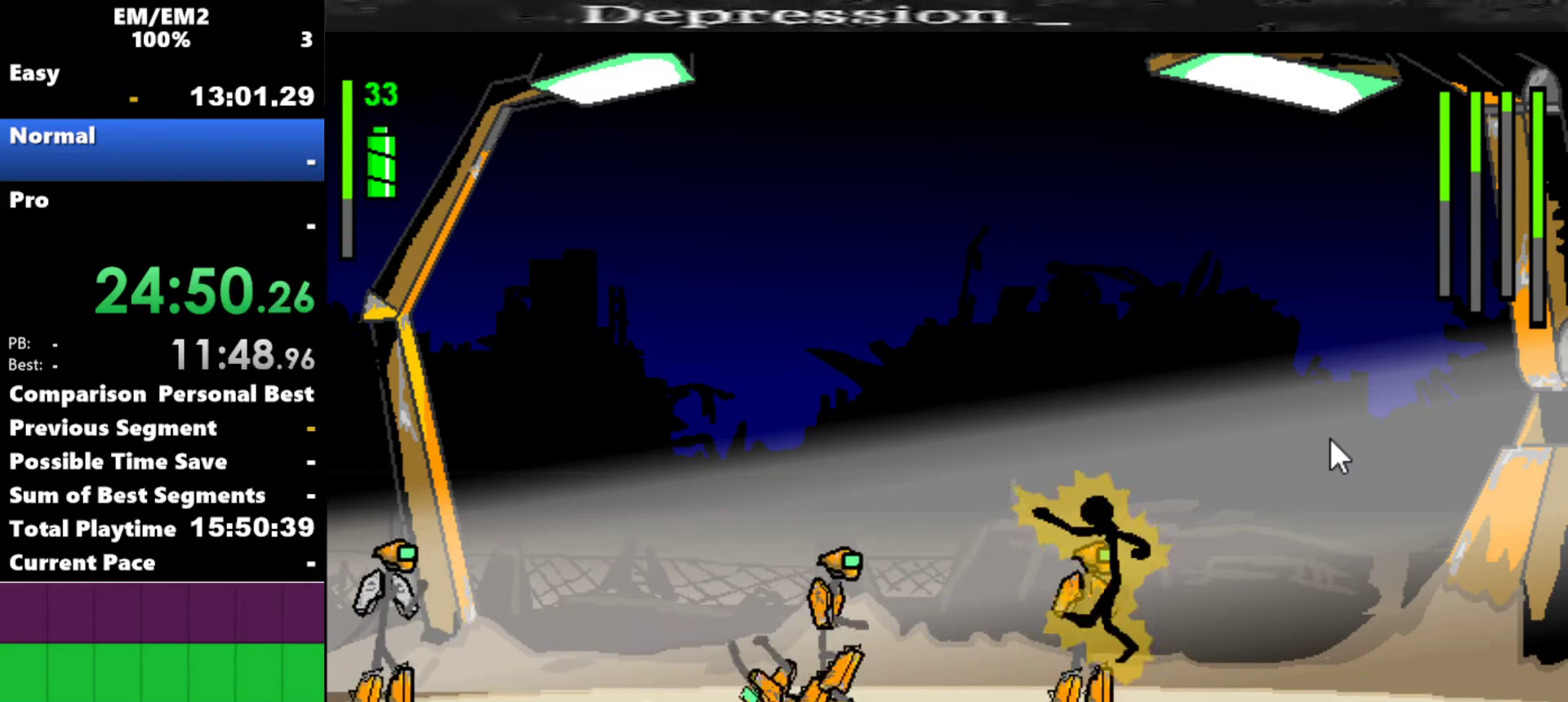
{"keys": ["a", "s"], "events": [[450, "a", "down"]]}
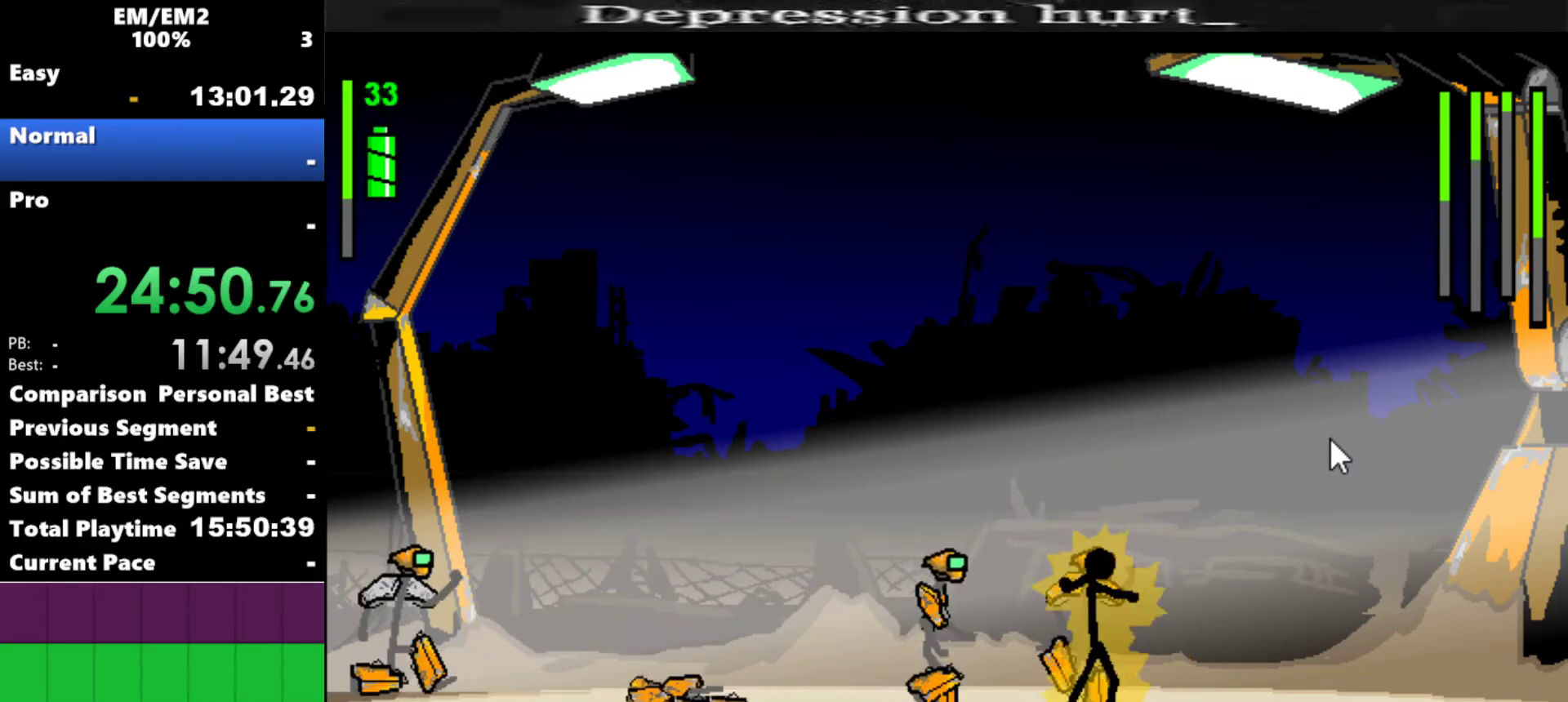
{"keys": ["a", "s"], "events": [[100, "a", "up"], [467, "a", "down"]]}
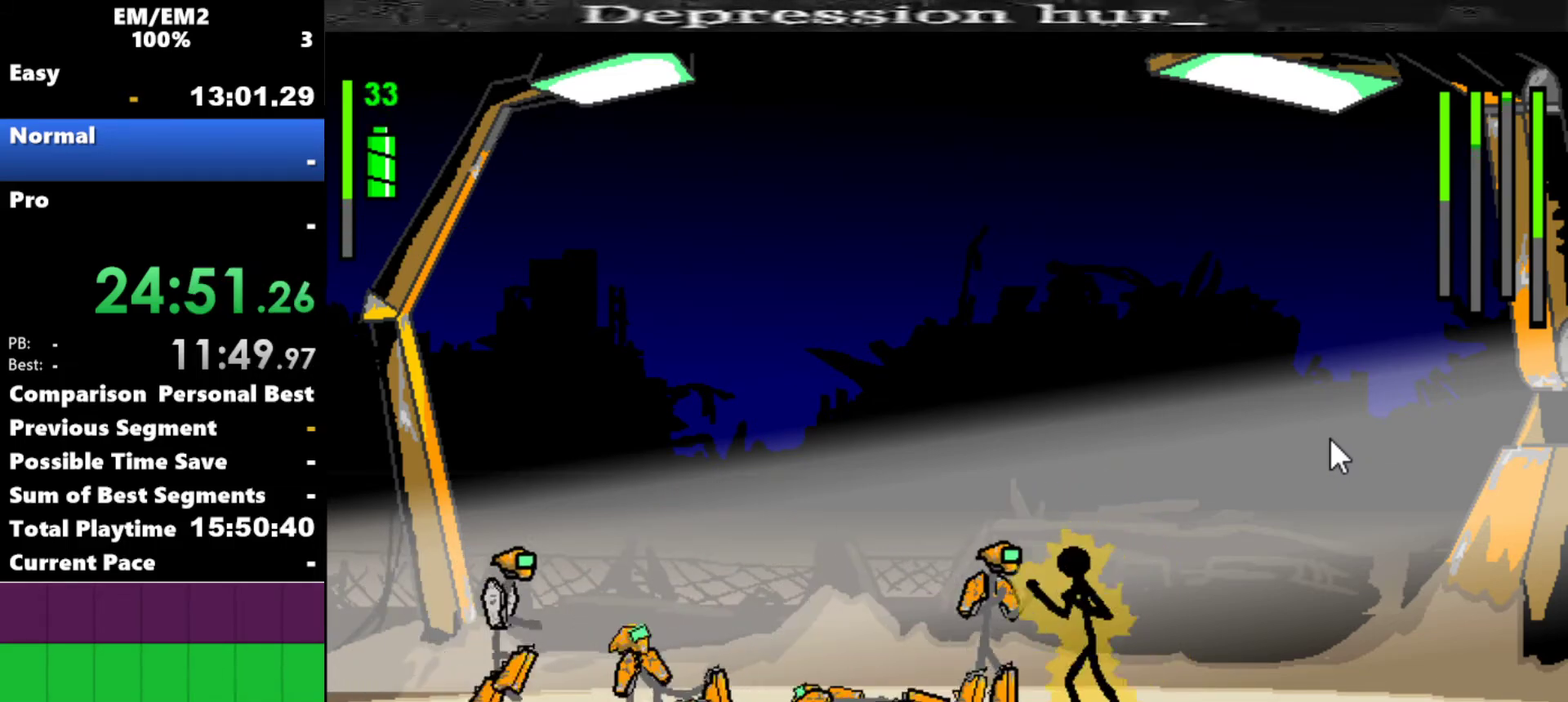
{"keys": ["a"], "events": [[17, "s", "up"], [67, "s", "down"], [250, "s", "up"]]}
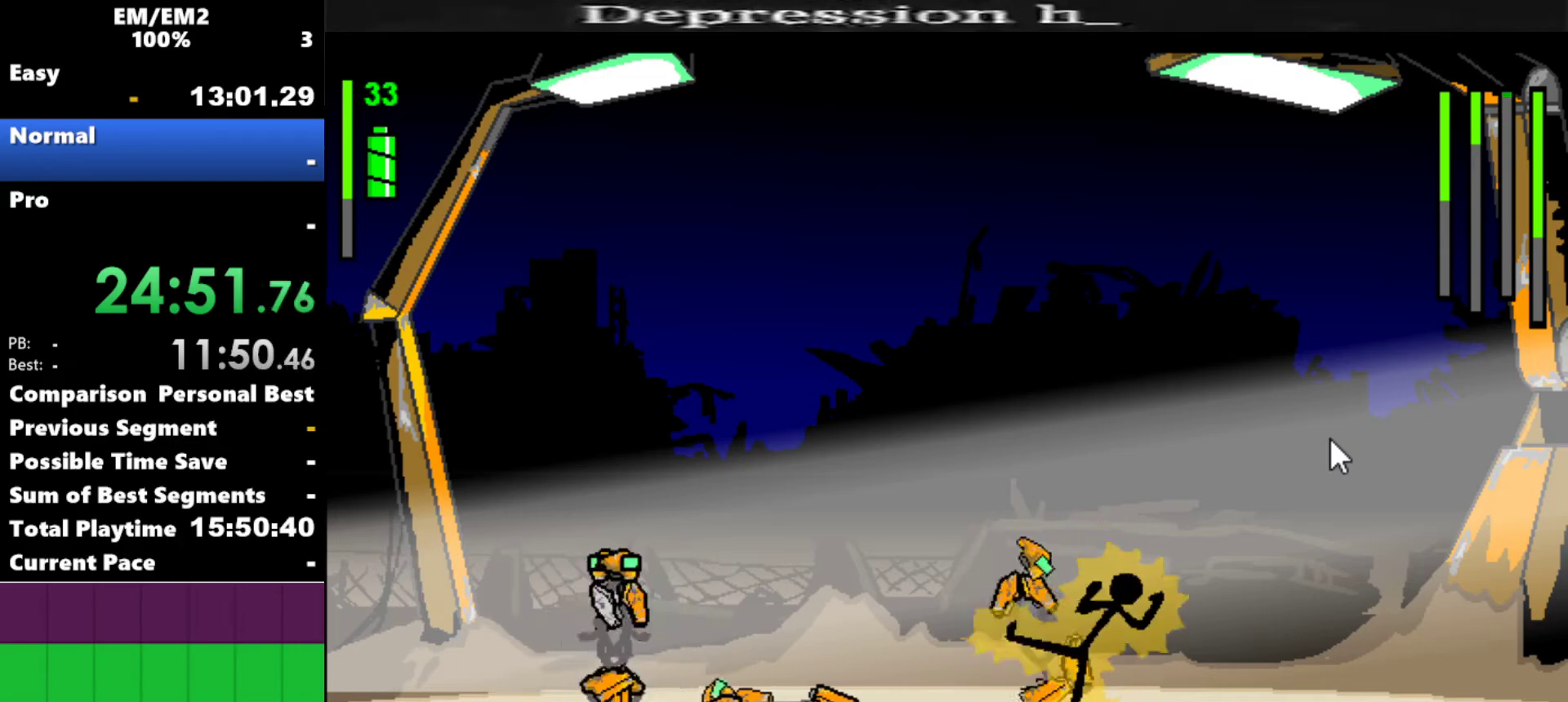
{"keys": ["a"], "events": []}
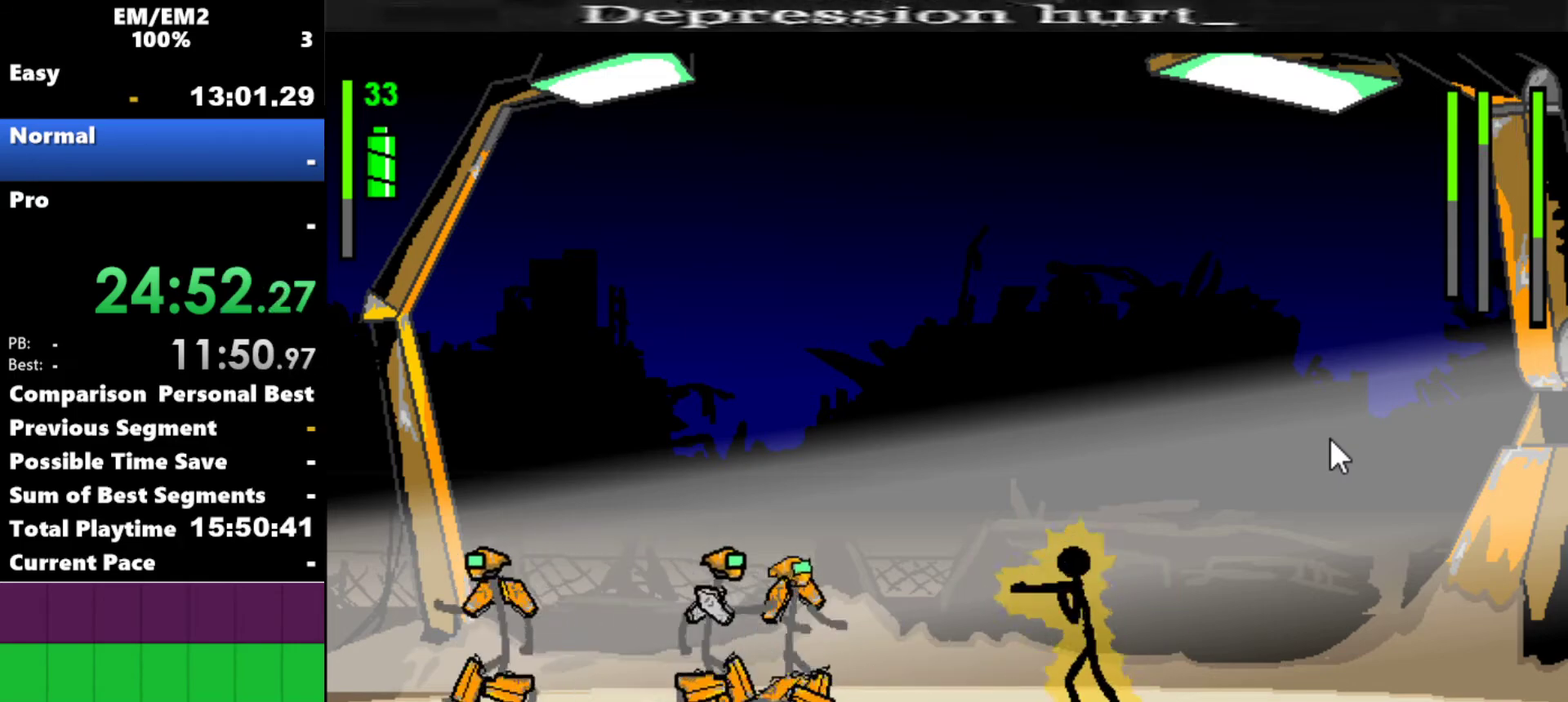
{"keys": ["s"], "events": [[317, "a", "up"], [467, "s", "down"]]}
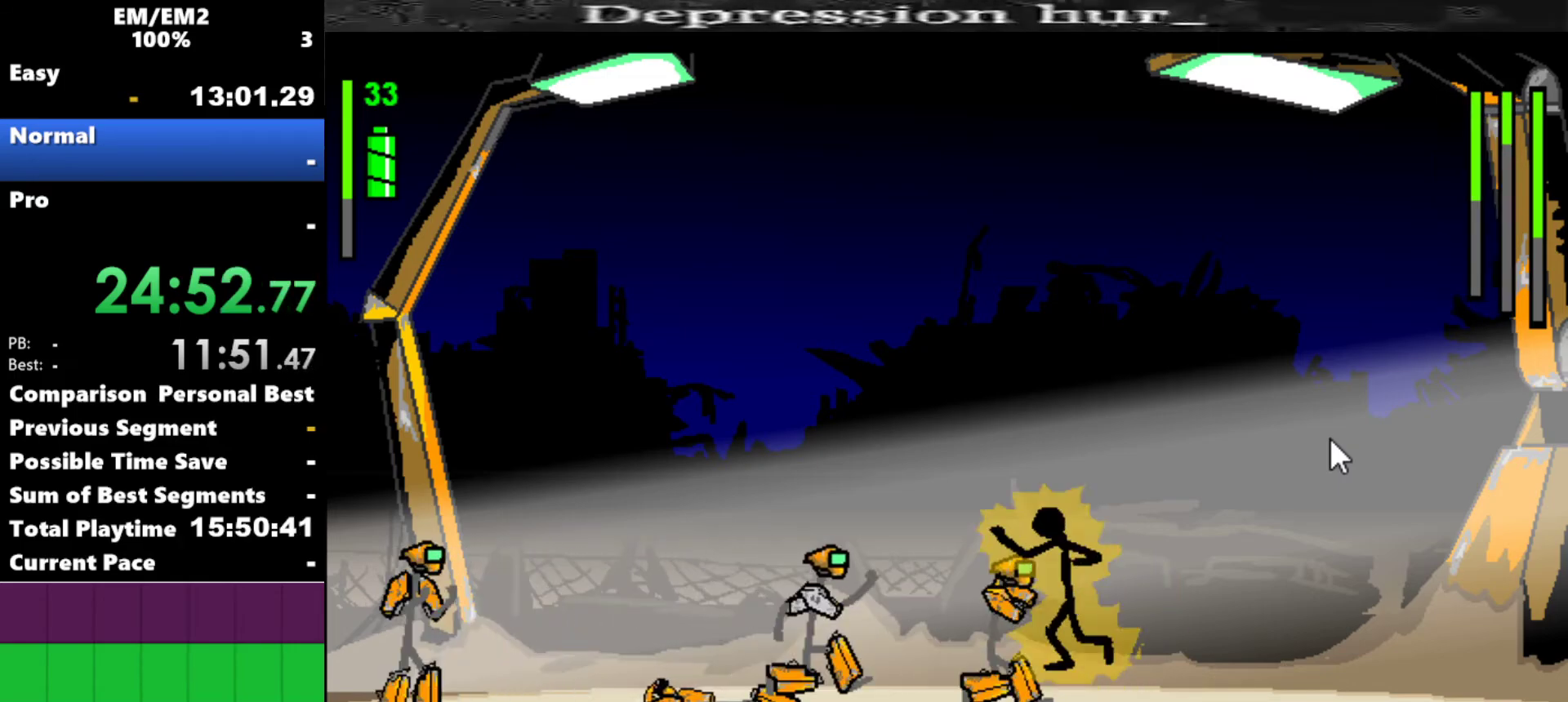
{"keys": ["s"], "events": []}
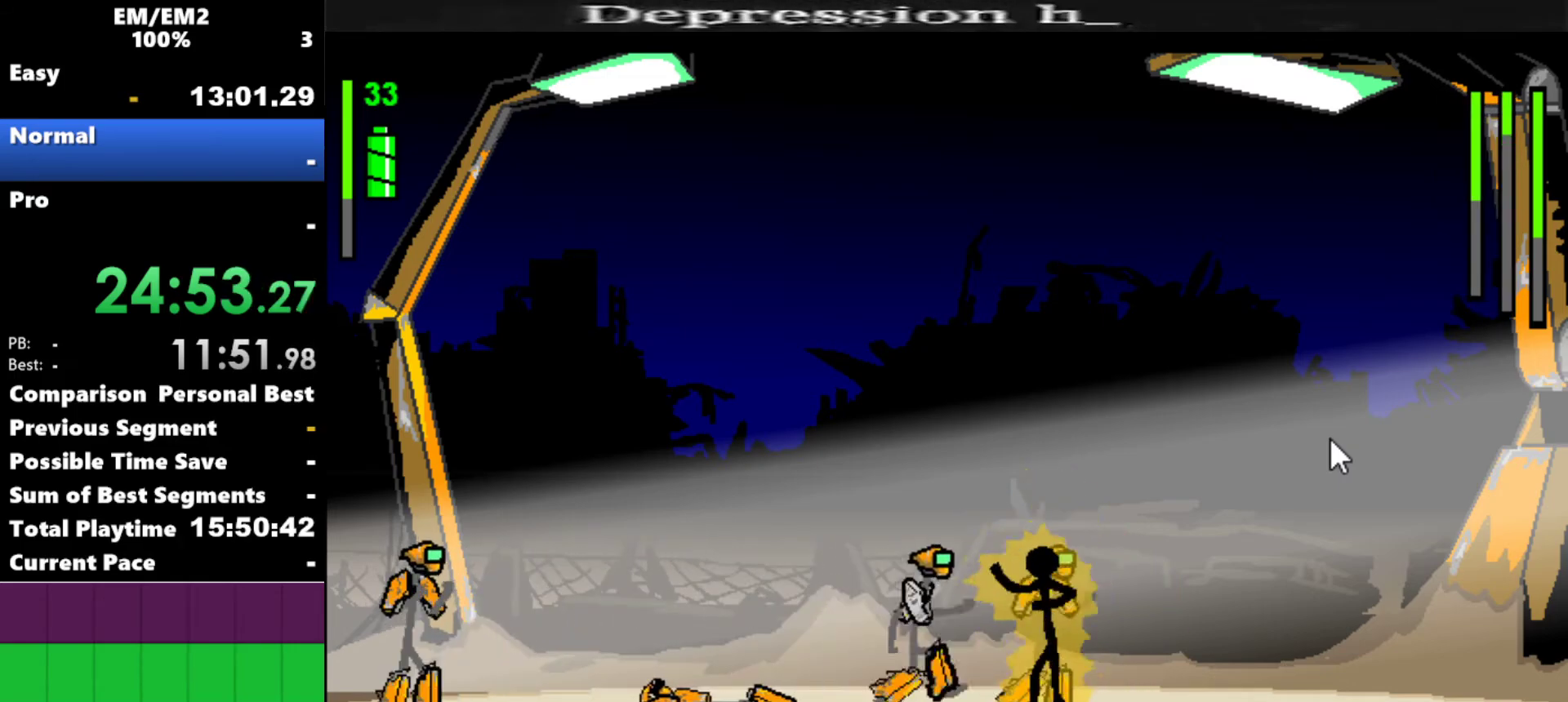
{"keys": ["a"], "events": [[367, "s", "up"], [450, "a", "down"]]}
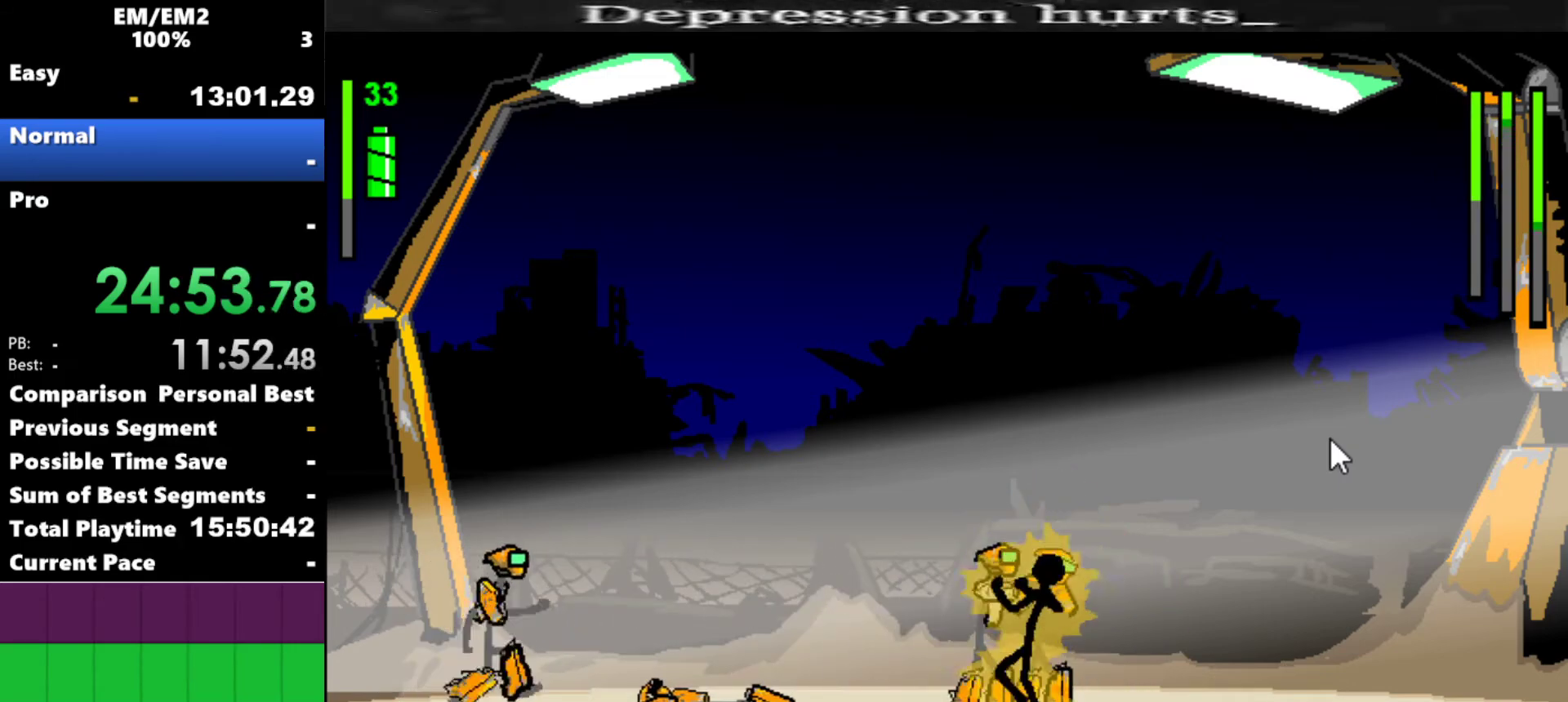
{"keys": ["a"], "events": []}